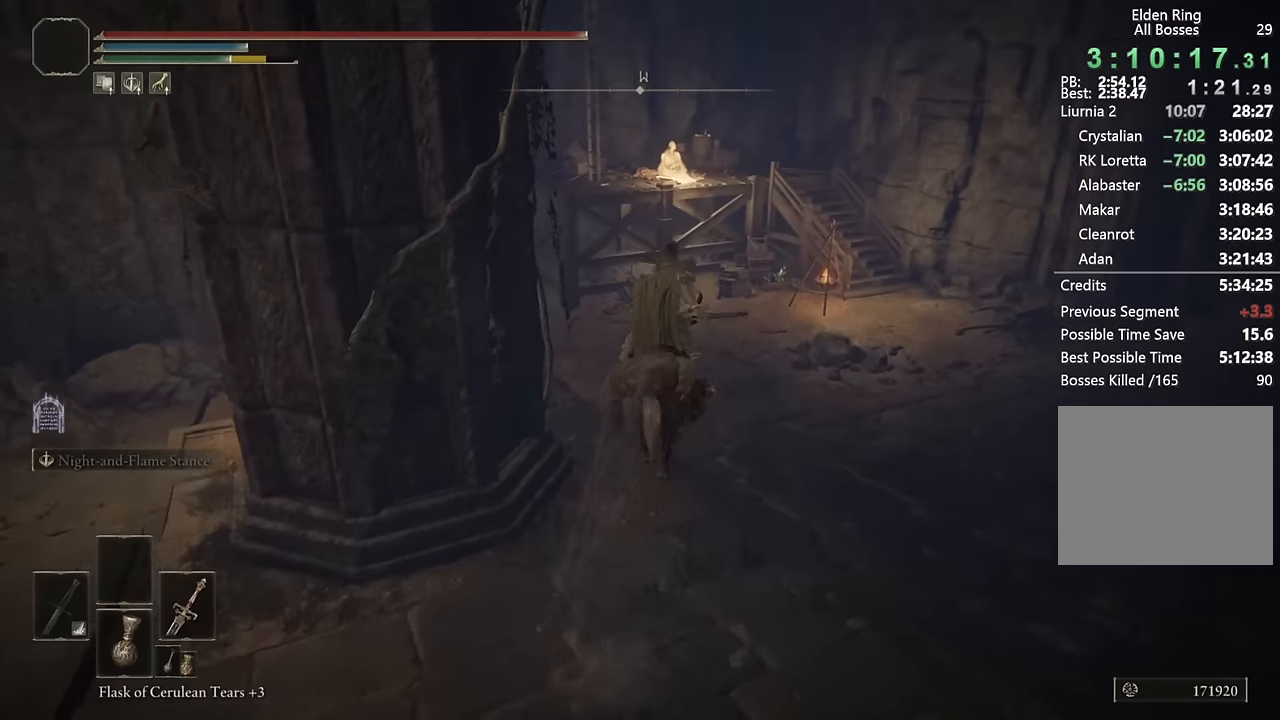
Gameplay with a controller (PlayStation layout); each line is a JSON object with the inputs held at the frame after it. "events" lists button and stick changes between this image and that frame as [ms after this image, input, new state], when the widget could be followed in between.
{"buttons": [], "left_stick": "up", "right_stick": "center", "events": [[250, "CIRCLE", "down"], [366, "CIRCLE", "up"]]}
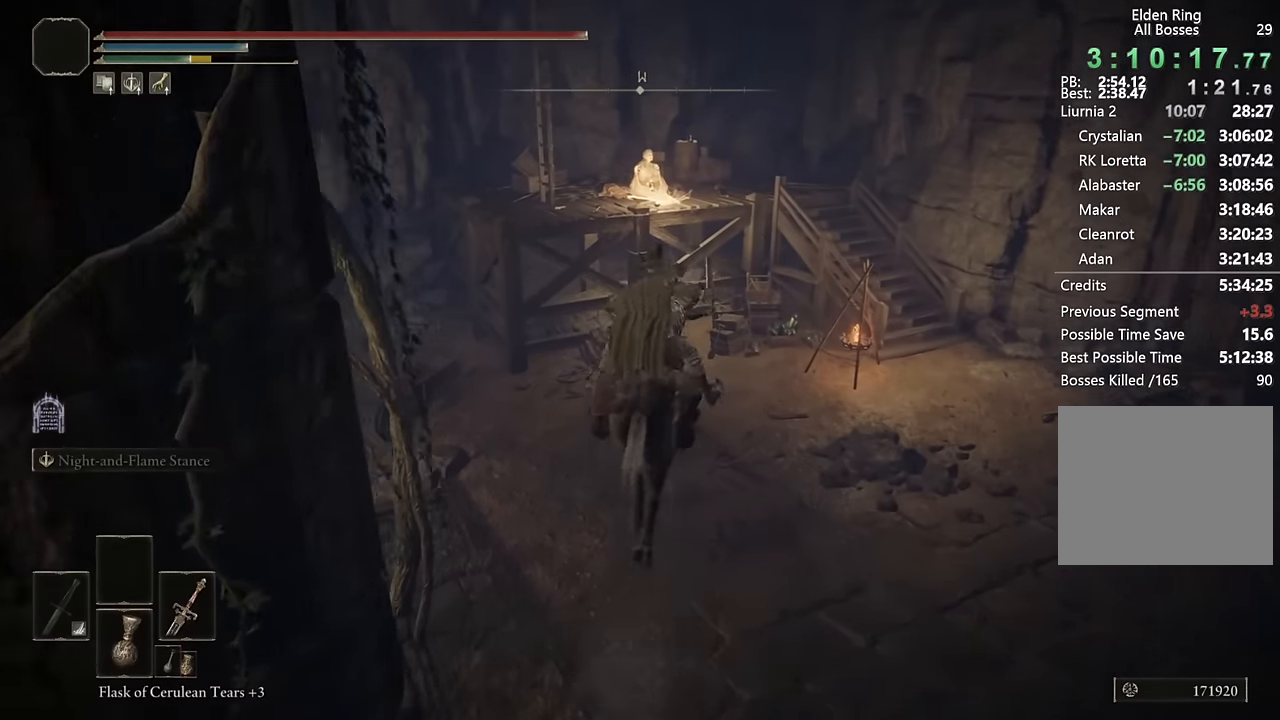
{"buttons": [], "left_stick": "up", "right_stick": "center", "events": [[83, "right_stick", "down-left"], [200, "right_stick", "center"], [383, "right_stick", "down-left"], [466, "right_stick", "center"]]}
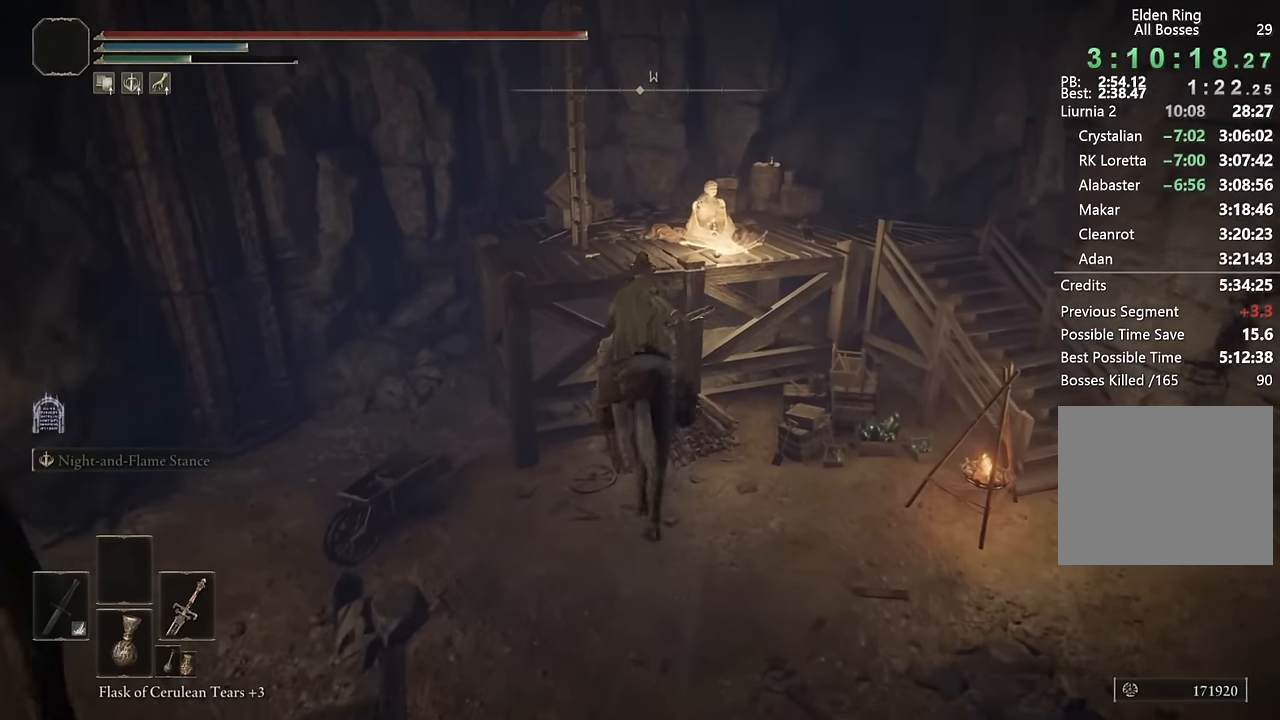
{"buttons": ["L3"], "left_stick": "up", "right_stick": "center", "events": [[150, "L3", "down"], [250, "L3", "up"], [333, "L3", "down"], [433, "L3", "up"], [500, "L3", "down"]]}
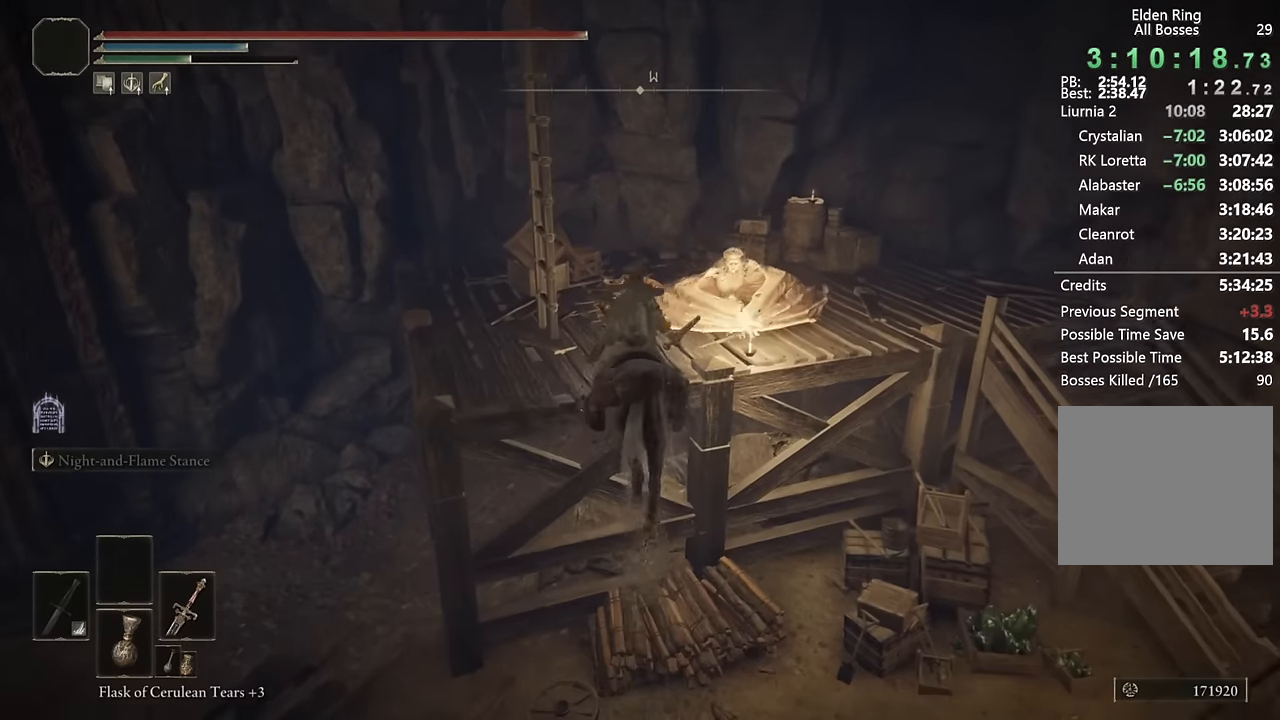
{"buttons": [], "left_stick": "center", "right_stick": "down-left", "events": [[83, "L3", "up"], [150, "L3", "down"], [333, "right_stick", "left"], [366, "L3", "up"], [383, "right_stick", "down-left"], [400, "left_stick", "center"]]}
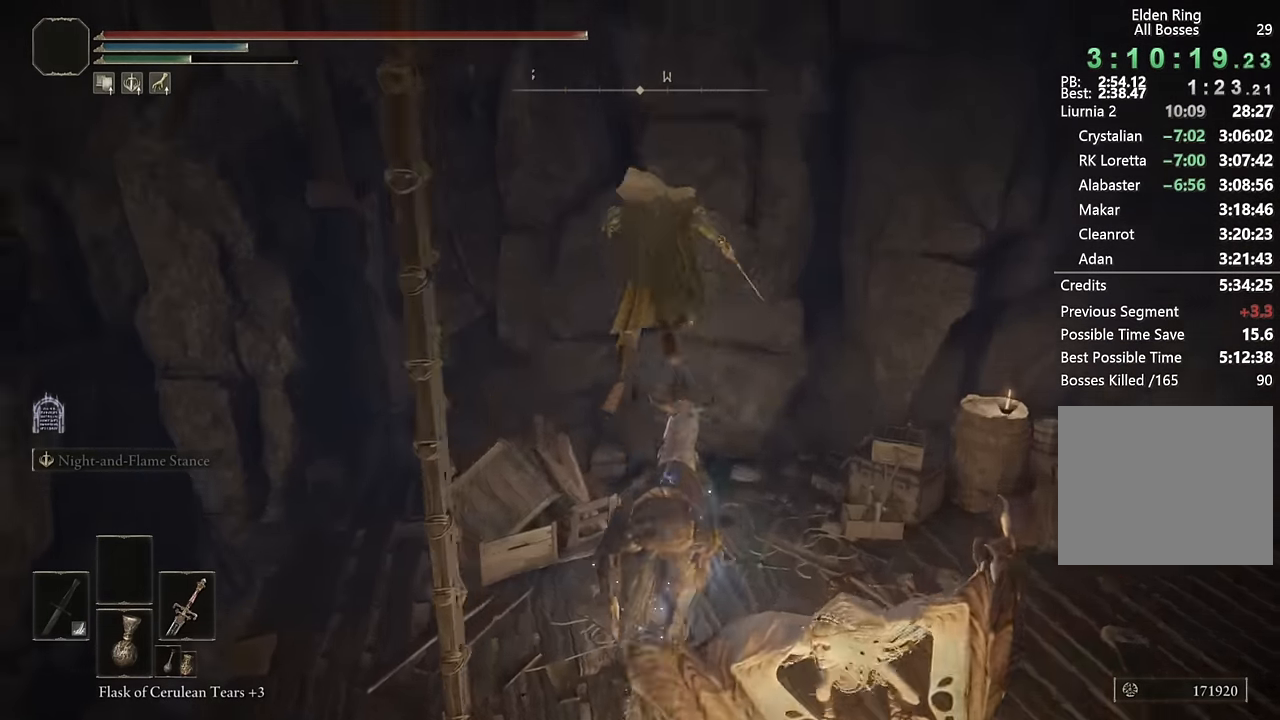
{"buttons": ["CIRCLE"], "left_stick": "down-left", "right_stick": "center", "events": [[33, "left_stick", "down"], [150, "left_stick", "down-left"], [283, "right_stick", "center"], [366, "CIRCLE", "down"]]}
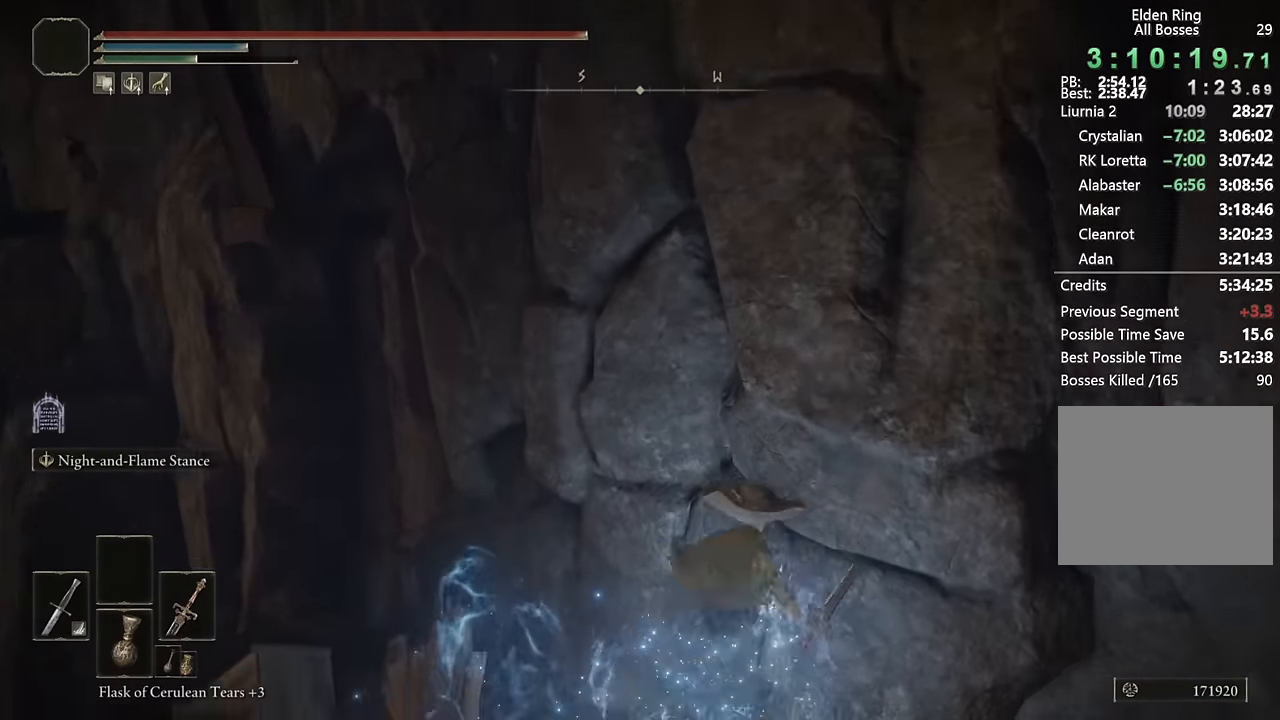
{"buttons": ["CIRCLE"], "left_stick": "up-left", "right_stick": "center", "events": [[83, "right_stick", "down-left"], [200, "left_stick", "left"], [466, "left_stick", "up-left"], [483, "right_stick", "center"]]}
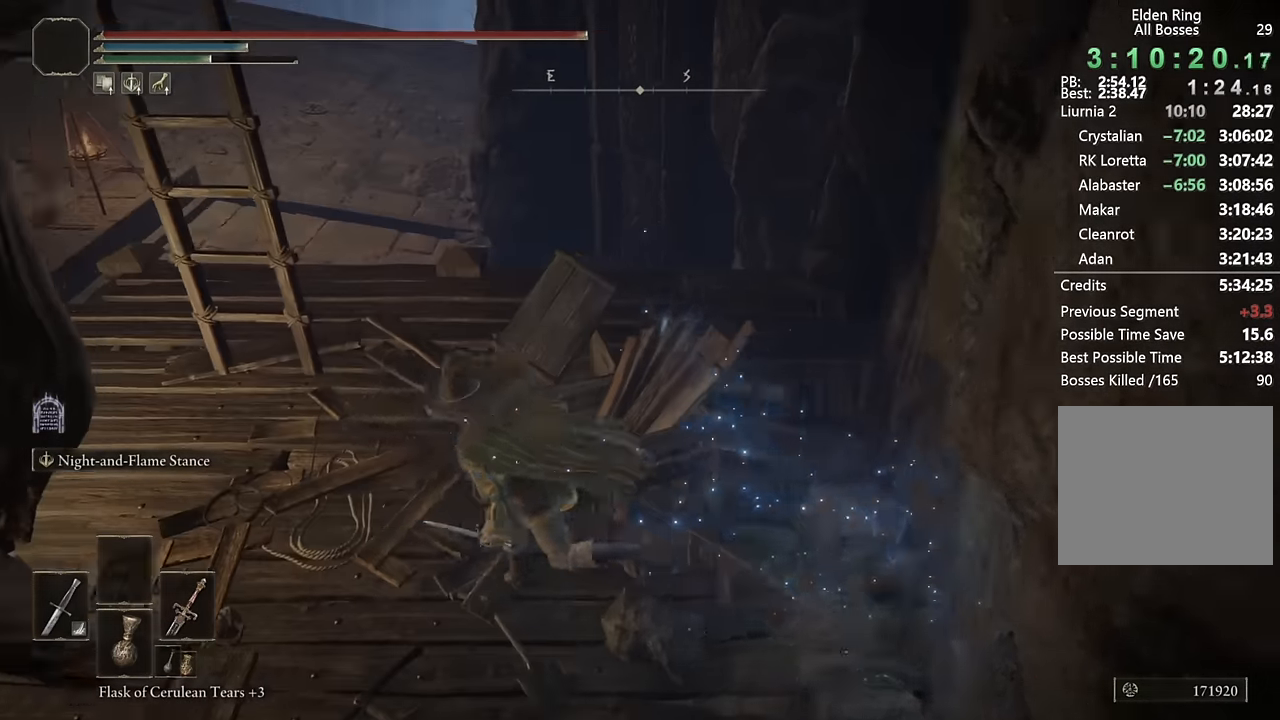
{"buttons": [], "left_stick": "up", "right_stick": "center", "events": [[316, "CIRCLE", "up"], [383, "left_stick", "up"], [416, "TRIANGLE", "down"], [466, "TRIANGLE", "up"]]}
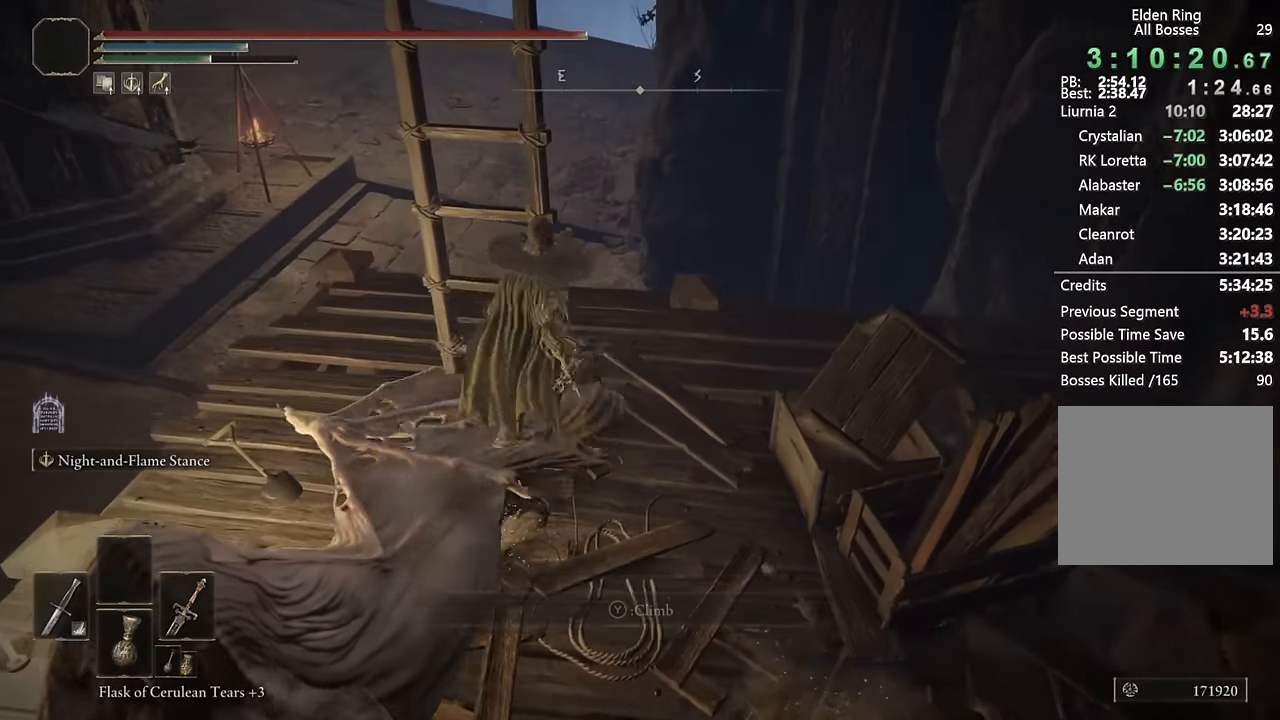
{"buttons": ["CIRCLE"], "left_stick": "up", "right_stick": "center", "events": [[33, "TRIANGLE", "down"], [100, "TRIANGLE", "up"], [316, "CIRCLE", "down"]]}
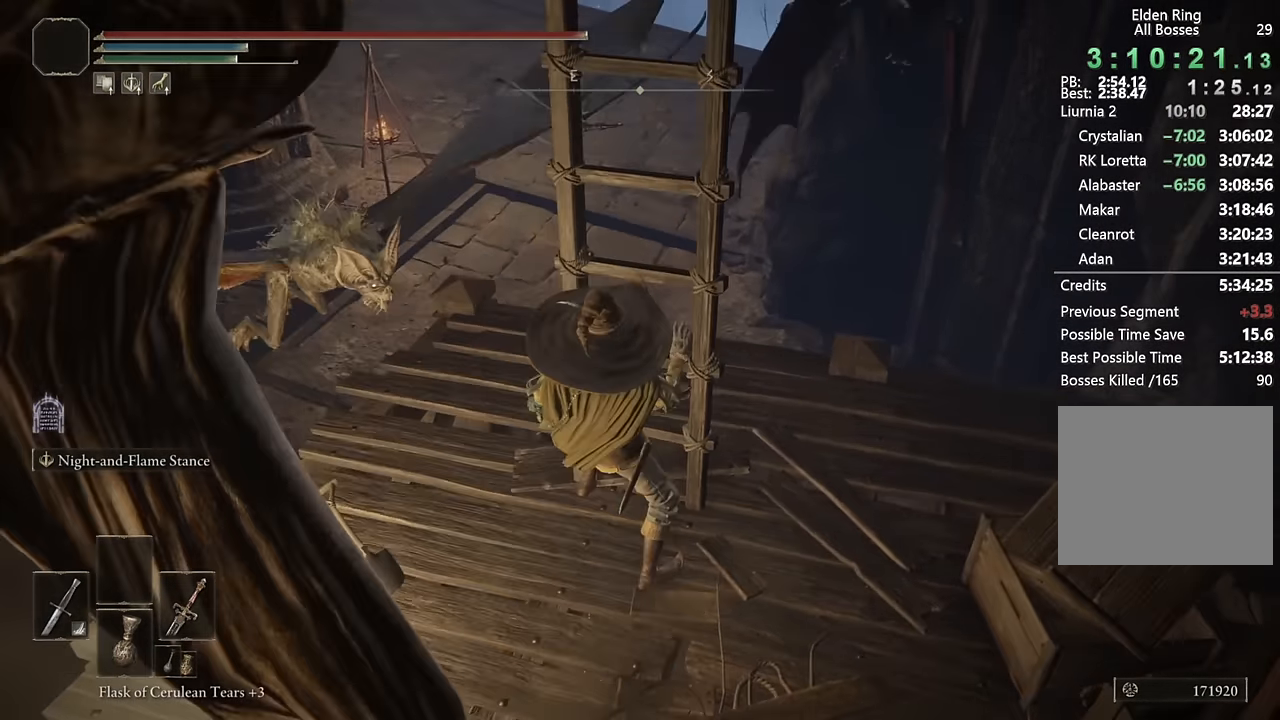
{"buttons": ["CIRCLE"], "left_stick": "up", "right_stick": "center", "events": []}
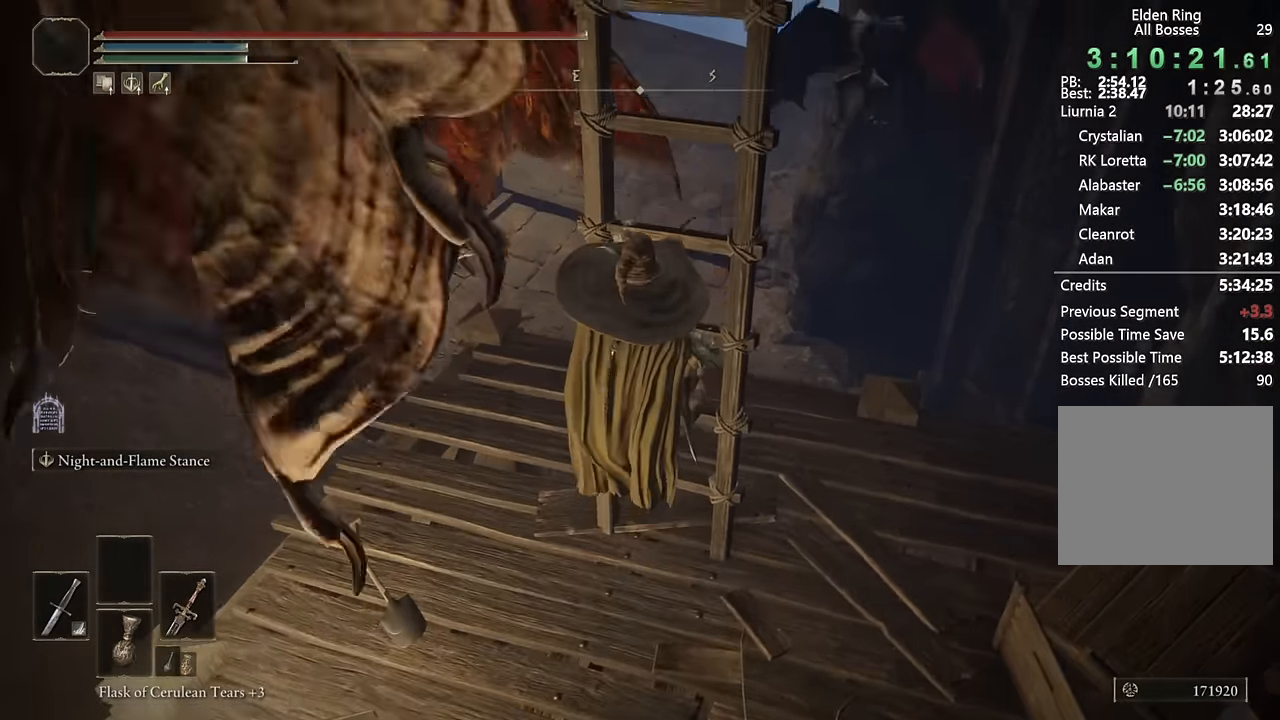
{"buttons": ["CIRCLE"], "left_stick": "up", "right_stick": "center", "events": []}
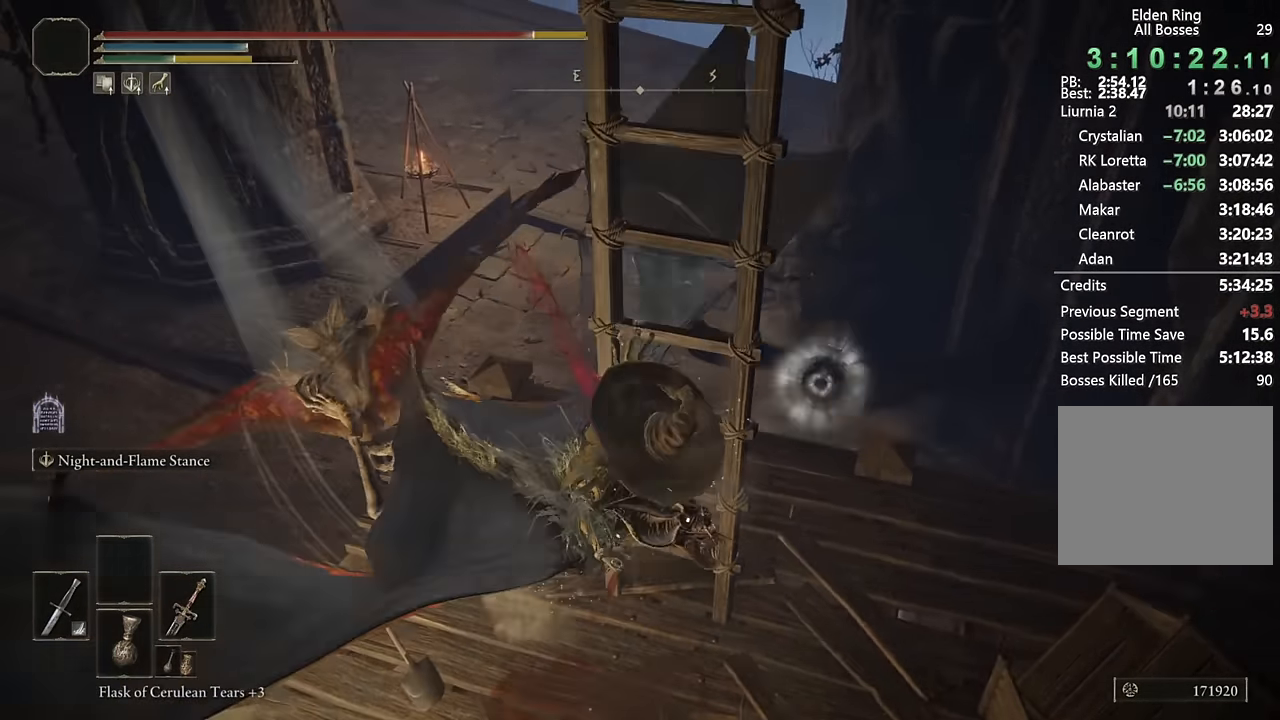
{"buttons": ["CIRCLE", "DPAD_UP"], "left_stick": "up", "right_stick": "center", "events": [[383, "START", "down"], [500, "DPAD_UP", "down"], [500, "START", "up"]]}
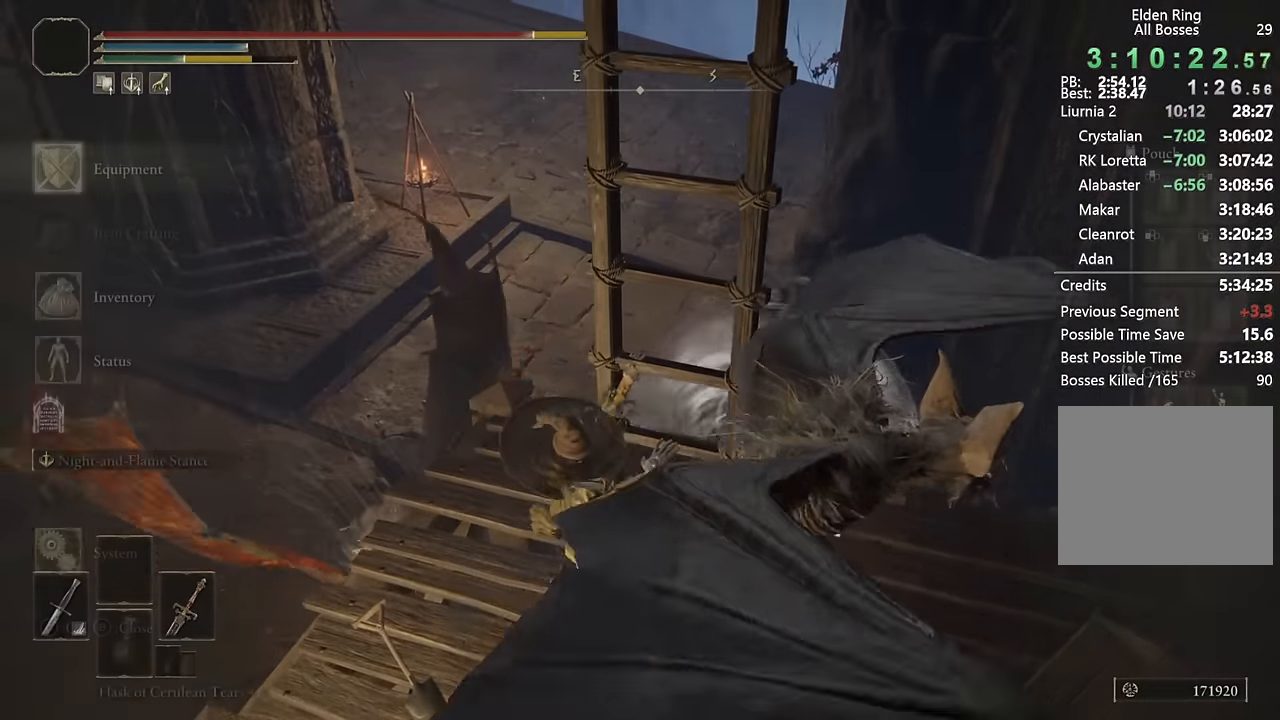
{"buttons": ["CIRCLE", "DPAD_LEFT"], "left_stick": "up", "right_stick": "center", "events": [[83, "DPAD_UP", "up"], [116, "CROSS", "down"], [200, "L1", "down"], [233, "CROSS", "up"], [283, "L1", "up"], [333, "CROSS", "down"], [417, "CROSS", "up"], [417, "DPAD_LEFT", "down"]]}
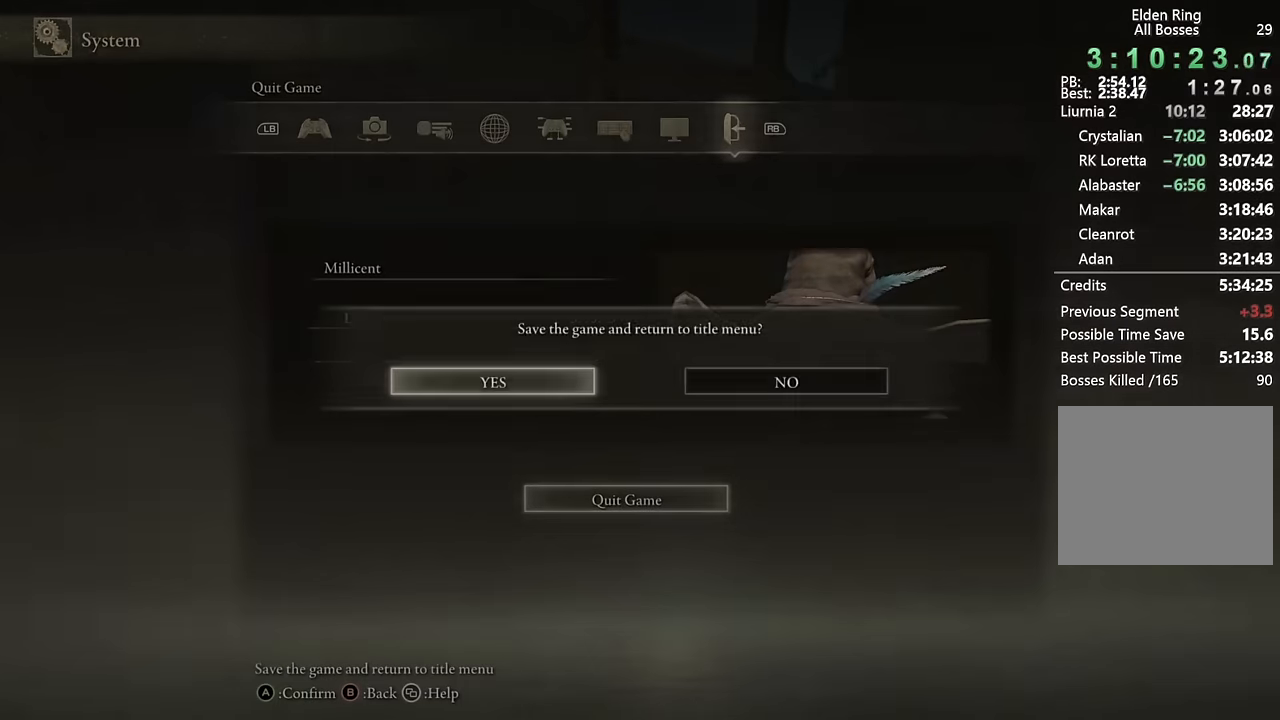
{"buttons": [], "left_stick": "up", "right_stick": "center", "events": [[17, "CROSS", "down"], [34, "DPAD_LEFT", "up"], [167, "CROSS", "up"], [317, "CIRCLE", "up"]]}
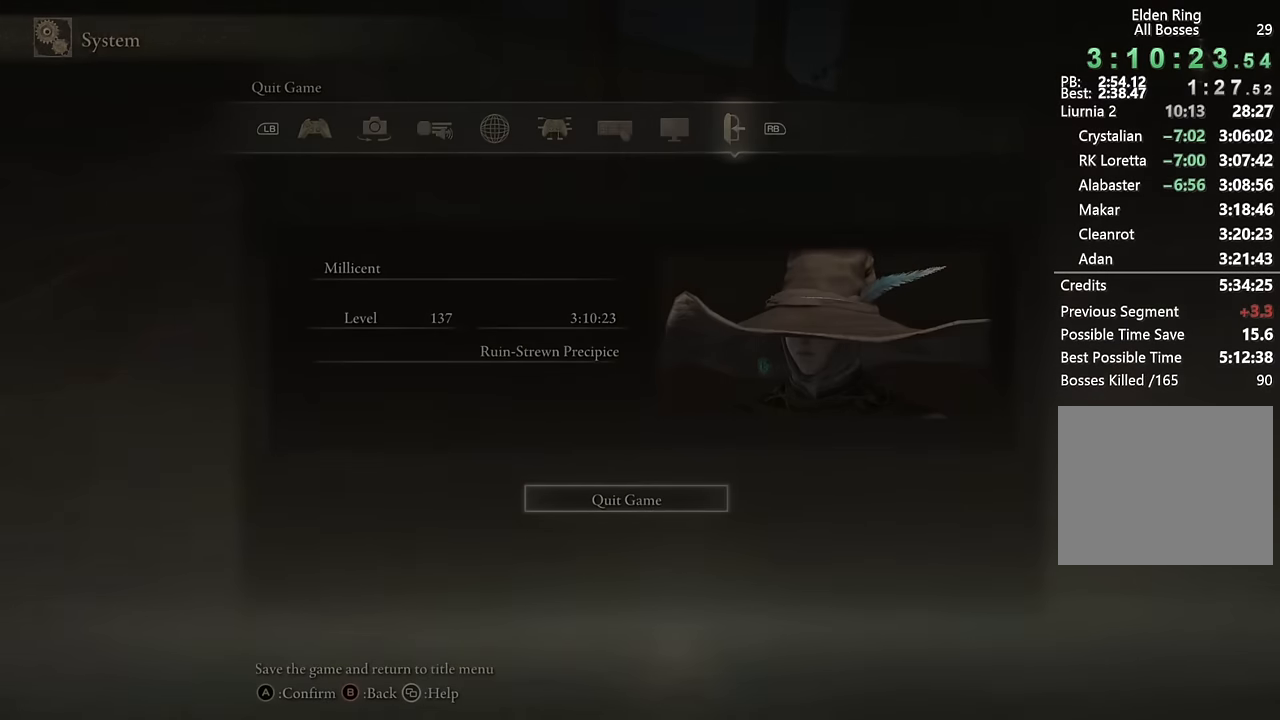
{"buttons": [], "left_stick": "center", "right_stick": "center", "events": [[67, "left_stick", "center"]]}
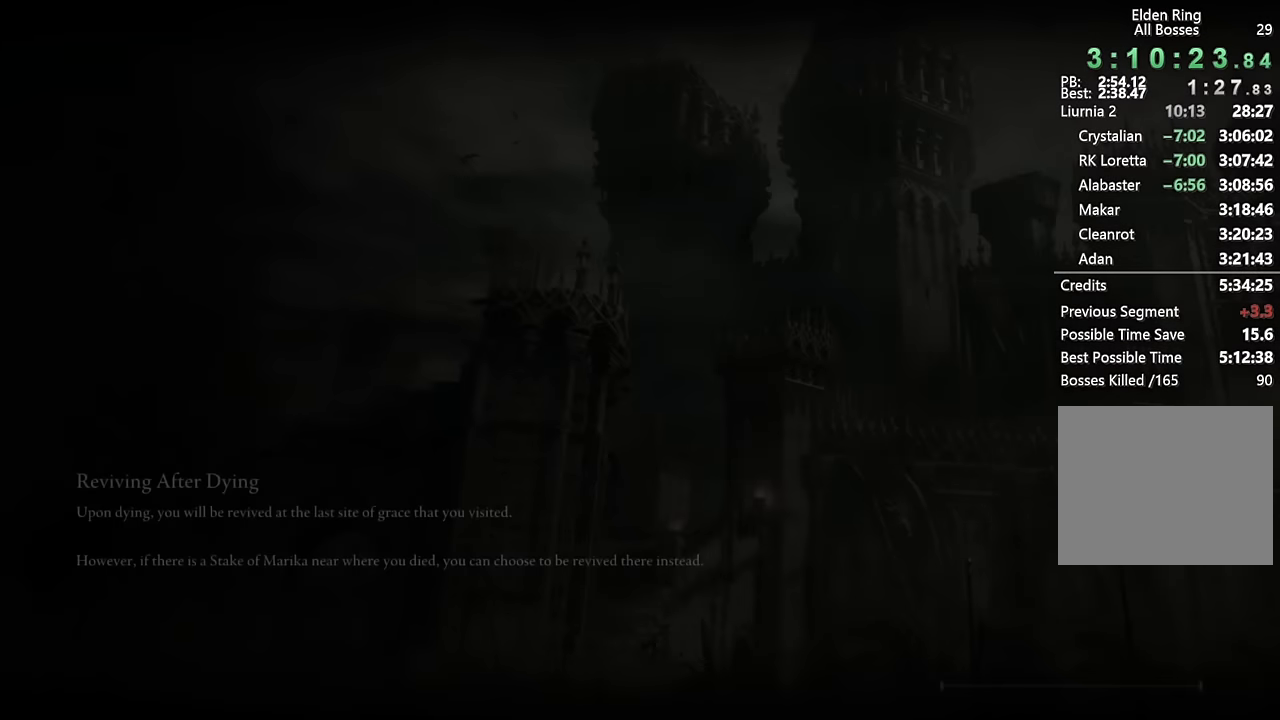
{"buttons": [], "left_stick": "center", "right_stick": "center", "events": [[50, "CROSS", "down"], [134, "CROSS", "up"], [217, "CROSS", "down"], [300, "CROSS", "up"], [400, "CROSS", "down"], [467, "CROSS", "up"]]}
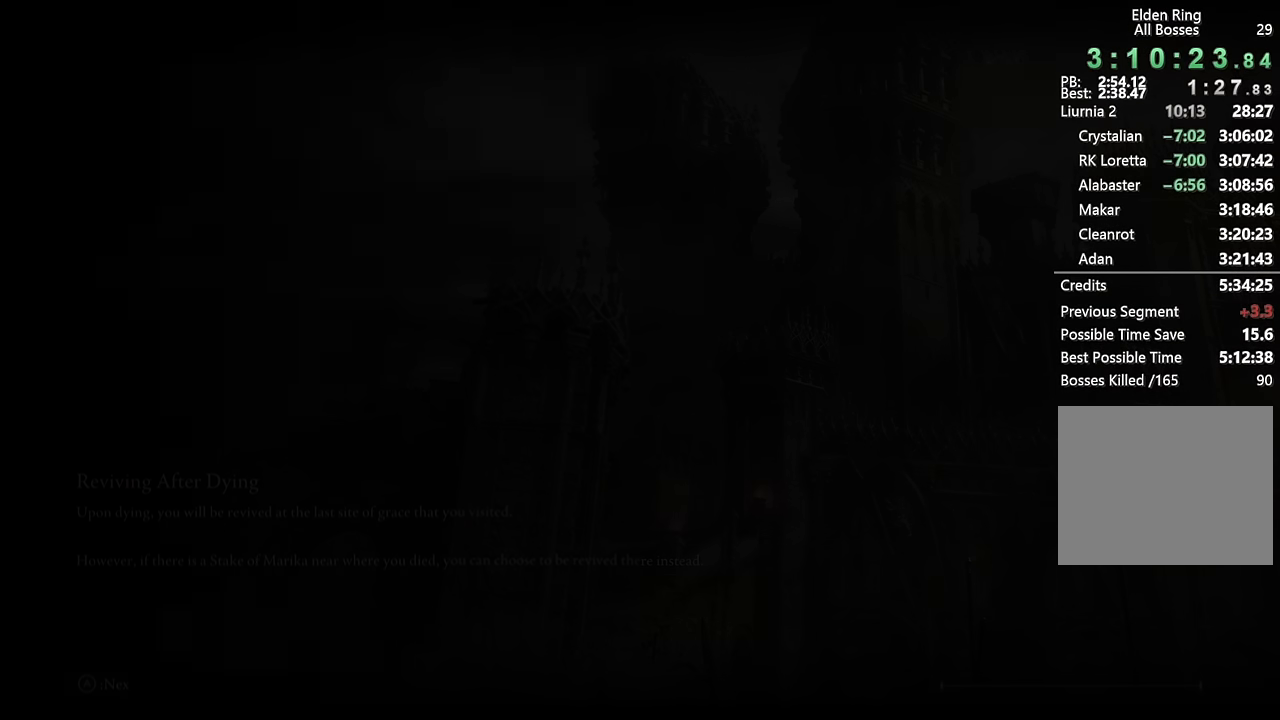
{"buttons": [], "left_stick": "center", "right_stick": "center", "events": [[50, "CROSS", "down"], [134, "CROSS", "up"], [200, "CROSS", "down"], [284, "CROSS", "up"], [367, "CROSS", "down"], [434, "CROSS", "up"]]}
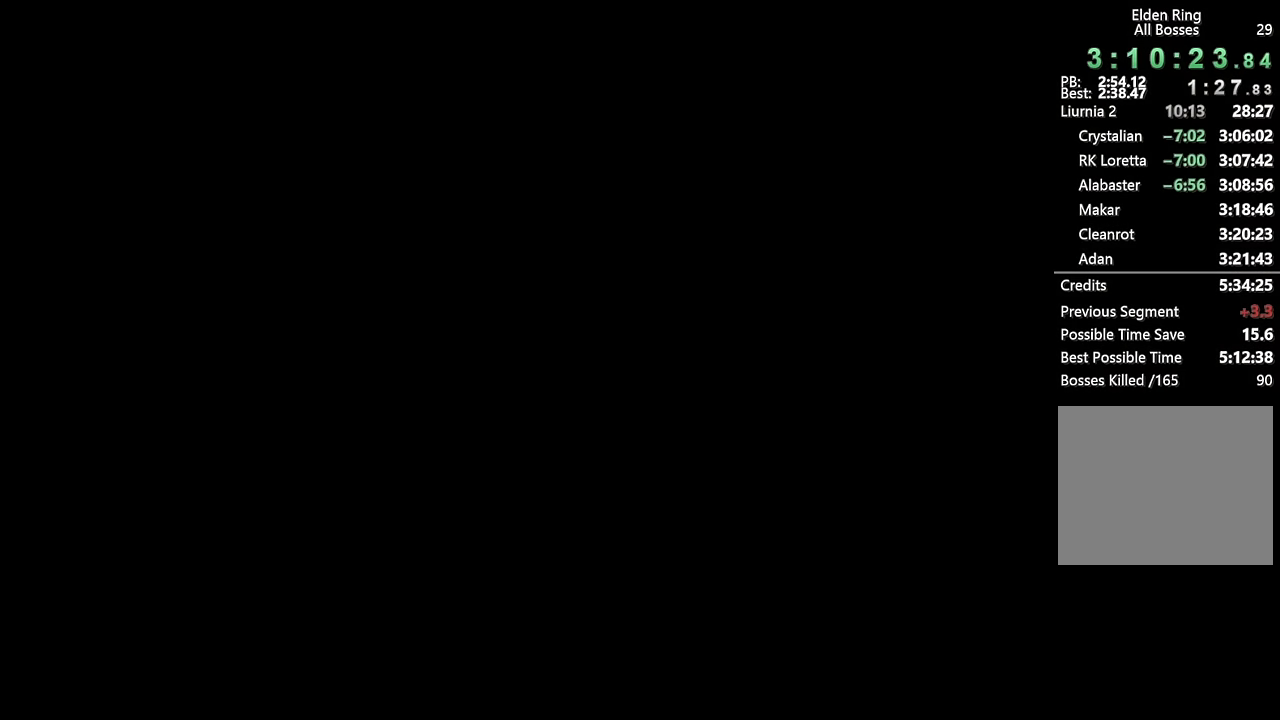
{"buttons": ["CROSS"], "left_stick": "center", "right_stick": "center", "events": [[17, "CROSS", "down"], [100, "CROSS", "up"], [167, "CROSS", "down"], [234, "CROSS", "up"], [300, "CROSS", "down"], [384, "CROSS", "up"], [450, "CROSS", "down"]]}
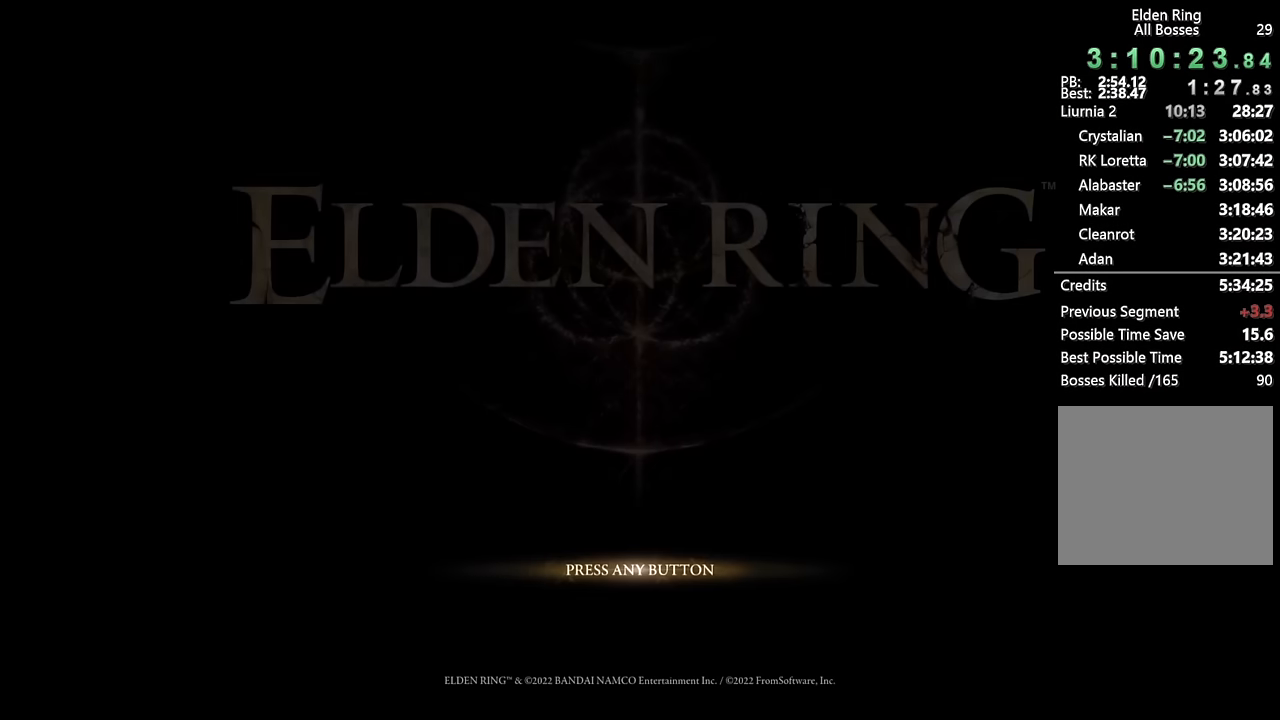
{"buttons": [], "left_stick": "center", "right_stick": "center", "events": [[34, "CROSS", "up"], [117, "CROSS", "down"], [184, "CROSS", "up"], [250, "CROSS", "down"], [334, "CROSS", "up"]]}
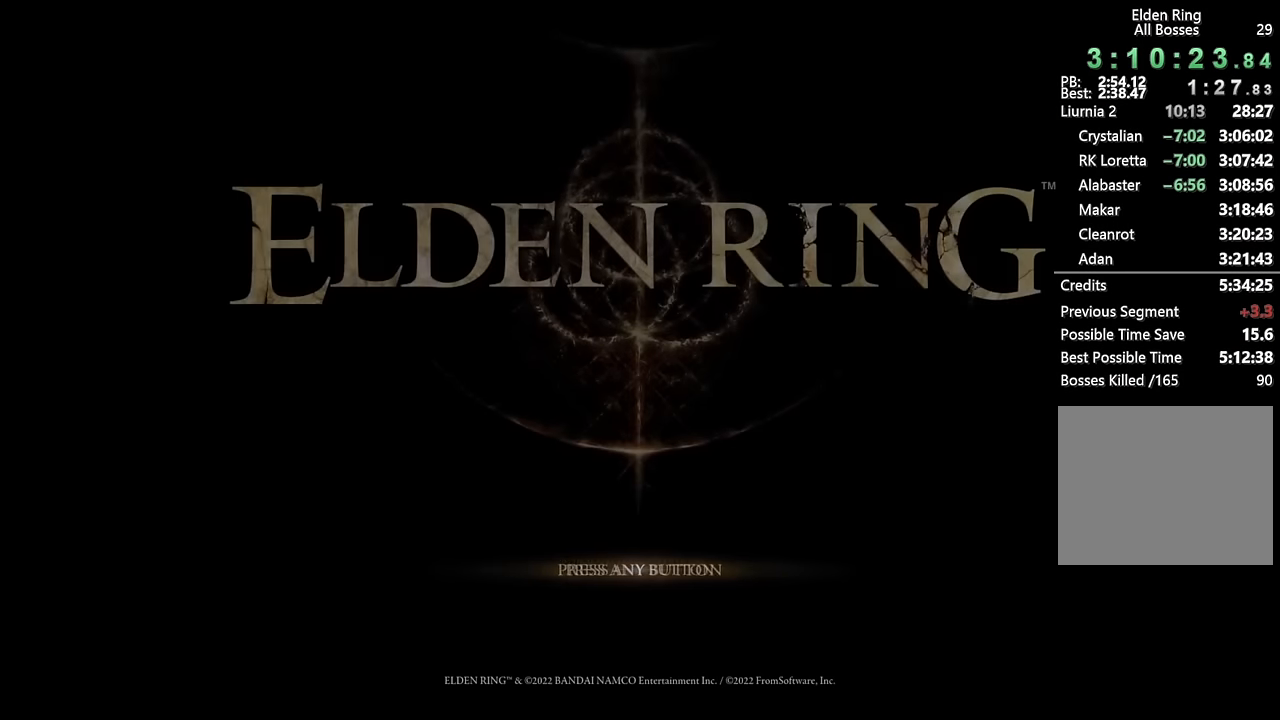
{"buttons": ["CROSS"], "left_stick": "center", "right_stick": "center", "events": [[284, "CROSS", "down"], [400, "CROSS", "up"], [450, "CROSS", "down"]]}
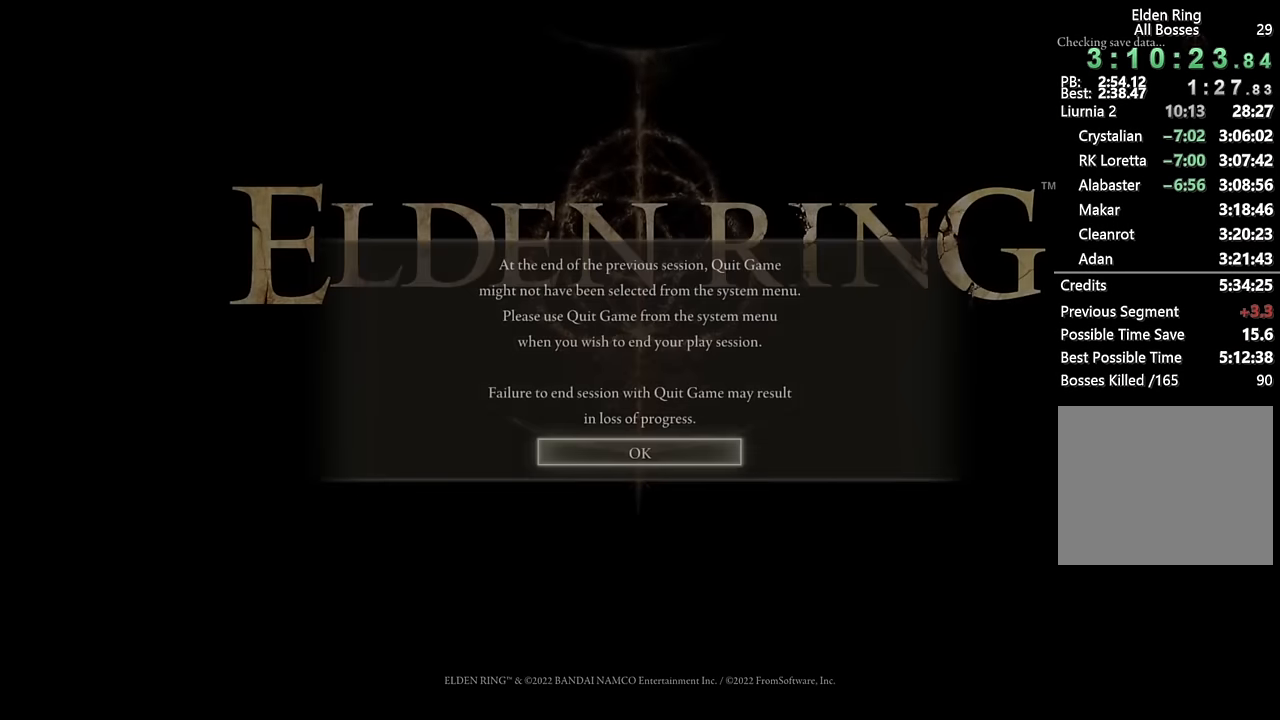
{"buttons": [], "left_stick": "center", "right_stick": "center", "events": [[50, "CROSS", "up"], [334, "CROSS", "down"], [450, "CROSS", "up"]]}